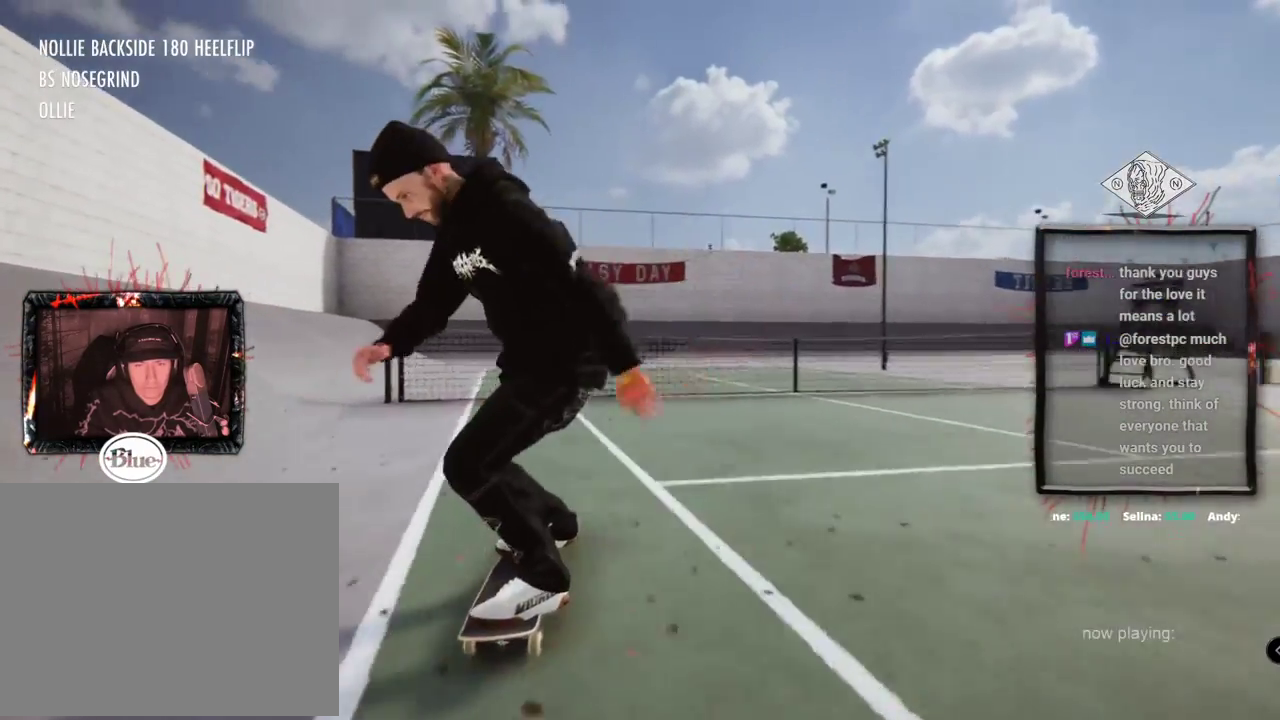
Gameplay with a controller (Xbox layout); each line is a JSON object with the inputs held at the frame after it. "events" lists button and stick changes between this image and that frame as [ms after this image, input, new state], when the widget could be followed in between. Not read: L1 L3 R2 R3.
{"buttons": [], "left_stick": "down", "right_stick": "up", "events": [[34, "left_stick", "down"], [34, "right_stick", "down"], [451, "right_stick", "up"]]}
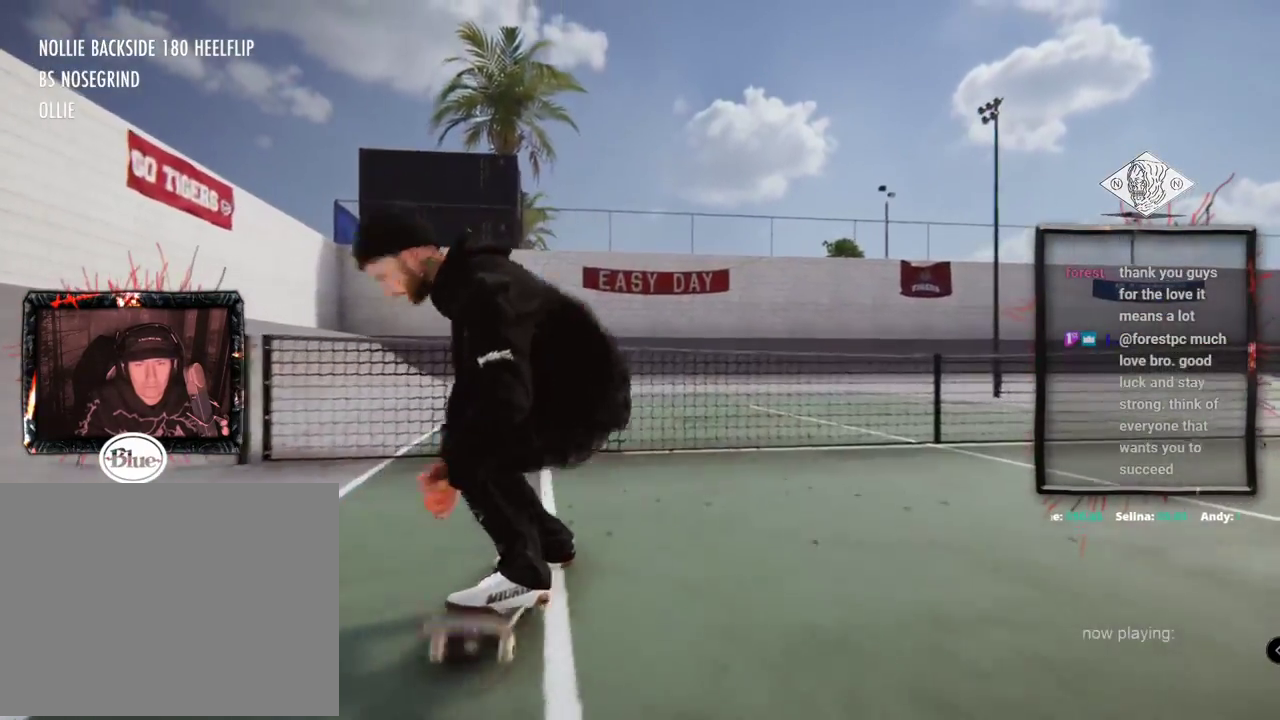
{"buttons": [], "left_stick": "up", "right_stick": "up", "events": [[17, "left_stick", "center"], [117, "right_stick", "center"], [451, "right_stick", "up"], [467, "left_stick", "up"]]}
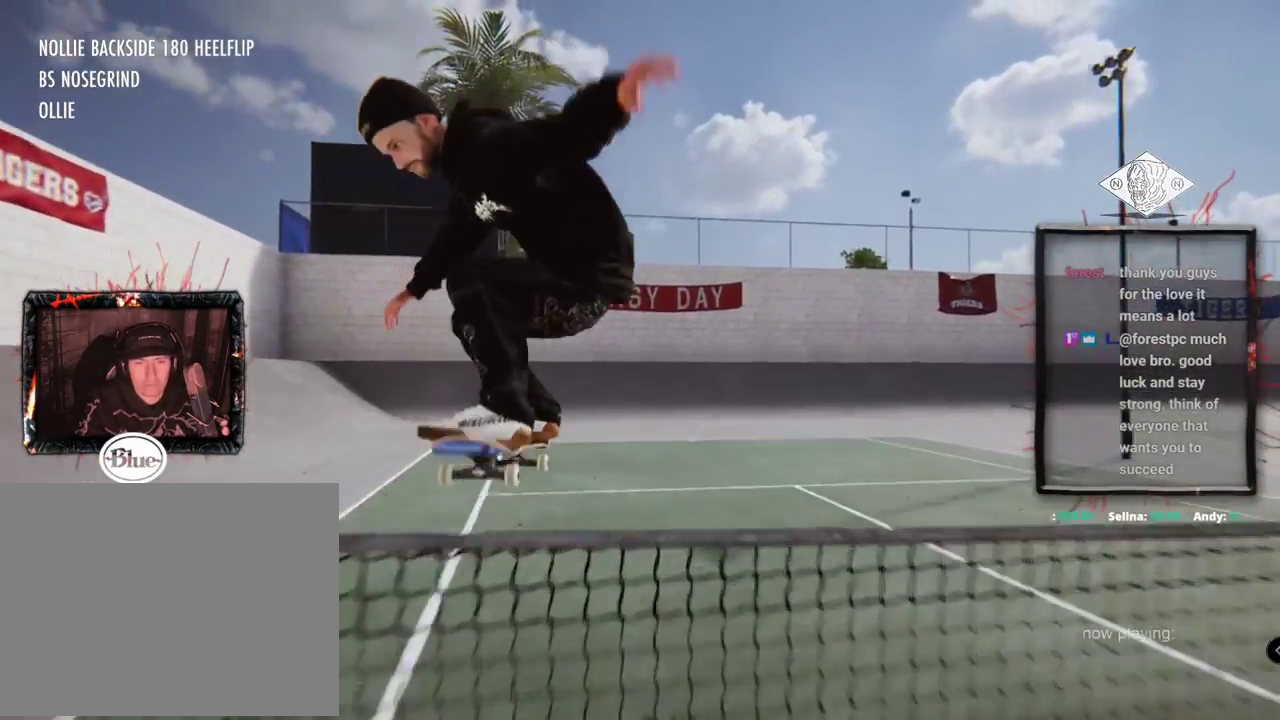
{"buttons": [], "left_stick": "center", "right_stick": "center", "events": [[250, "right_stick", "center"], [267, "left_stick", "center"]]}
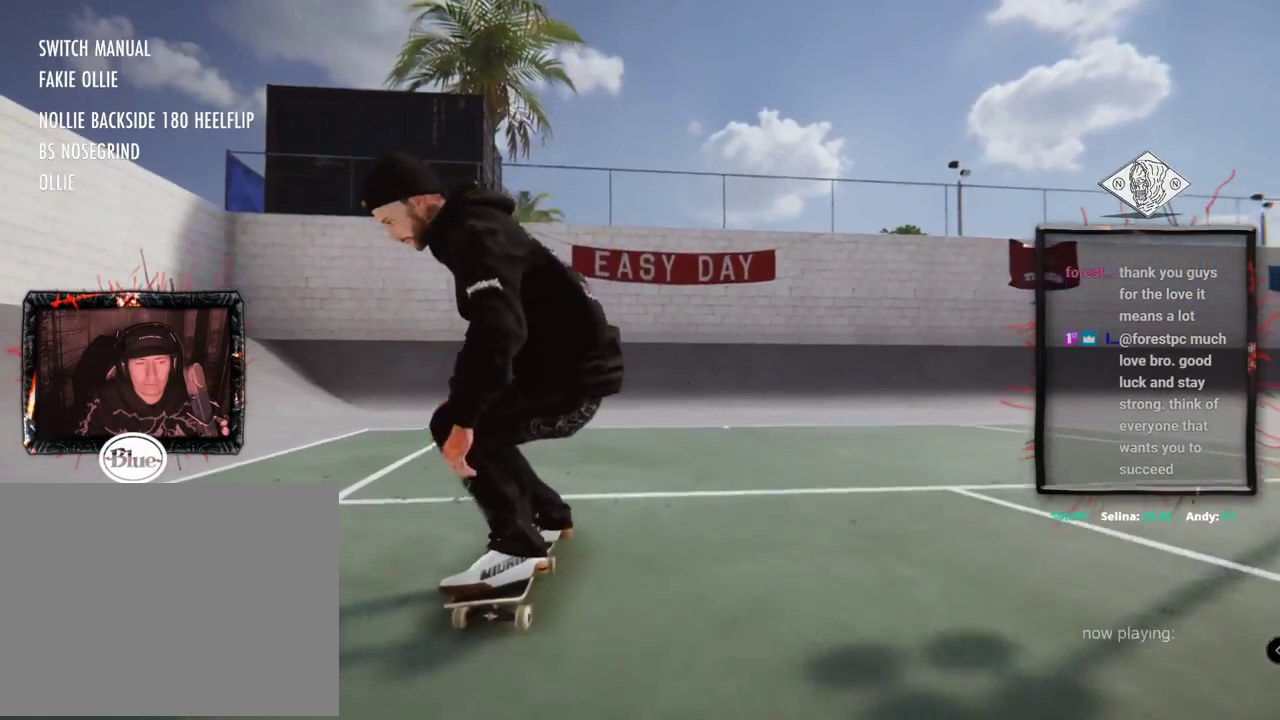
{"buttons": [], "left_stick": "center", "right_stick": "center", "events": []}
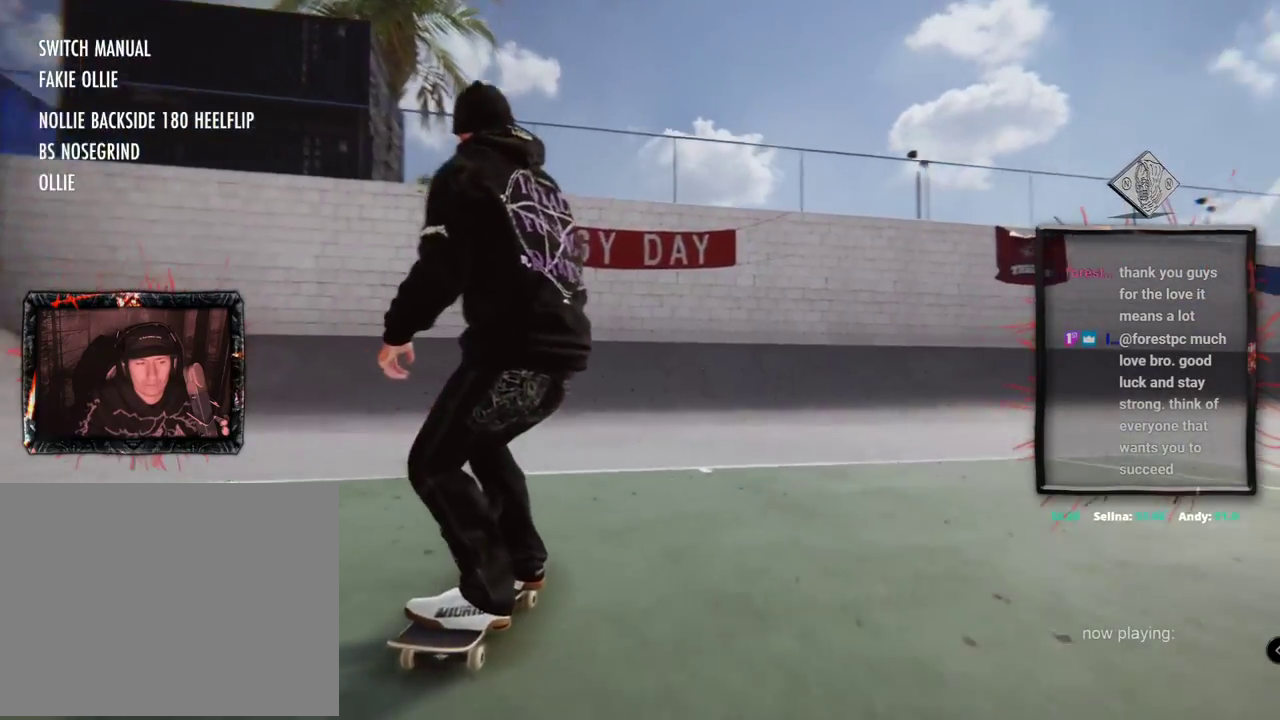
{"buttons": [], "left_stick": "up", "right_stick": "up", "events": [[233, "left_stick", "up"], [233, "right_stick", "up"]]}
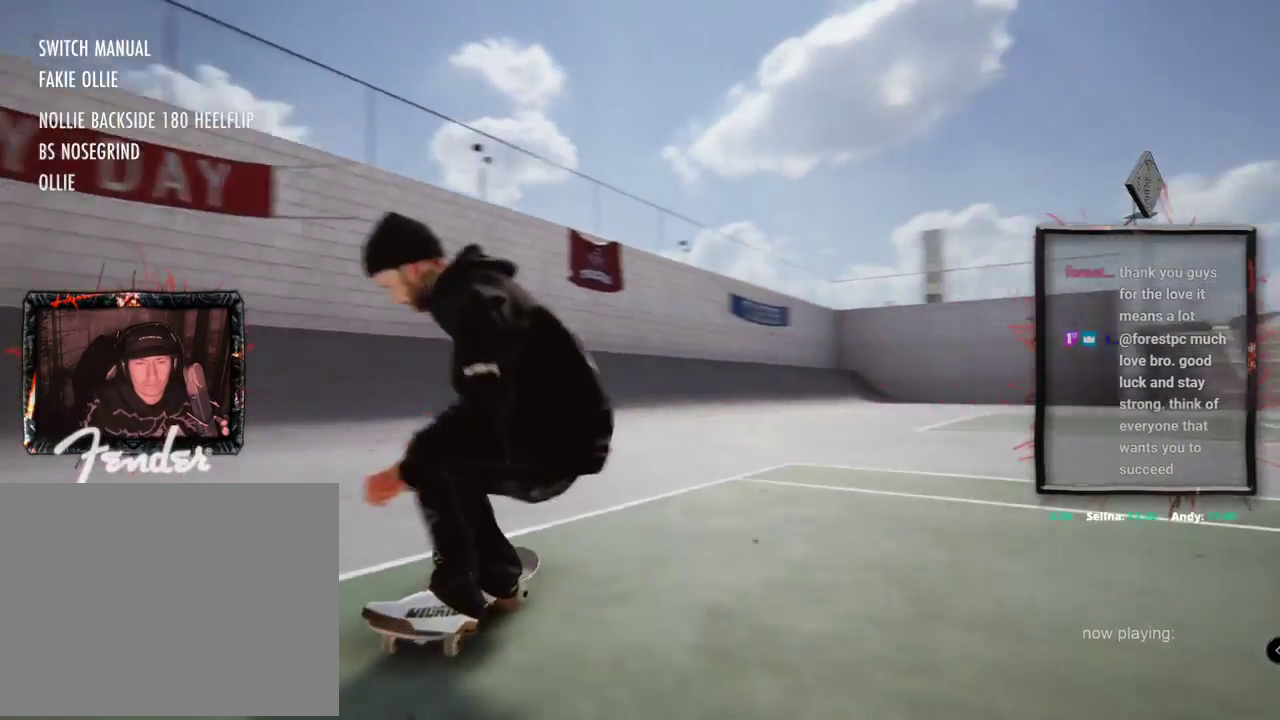
{"buttons": [], "left_stick": "center", "right_stick": "center", "events": [[67, "left_stick", "center"], [100, "right_stick", "down"], [150, "right_stick", "center"]]}
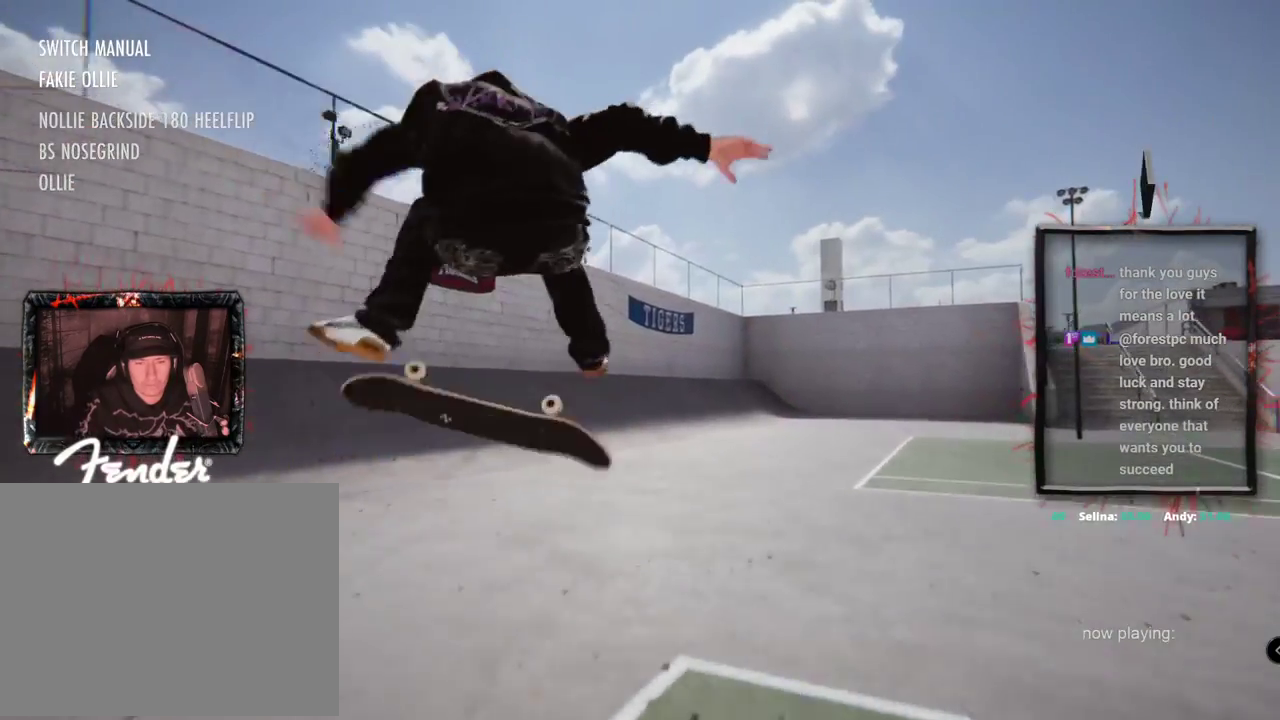
{"buttons": [], "left_stick": "center", "right_stick": "center", "events": []}
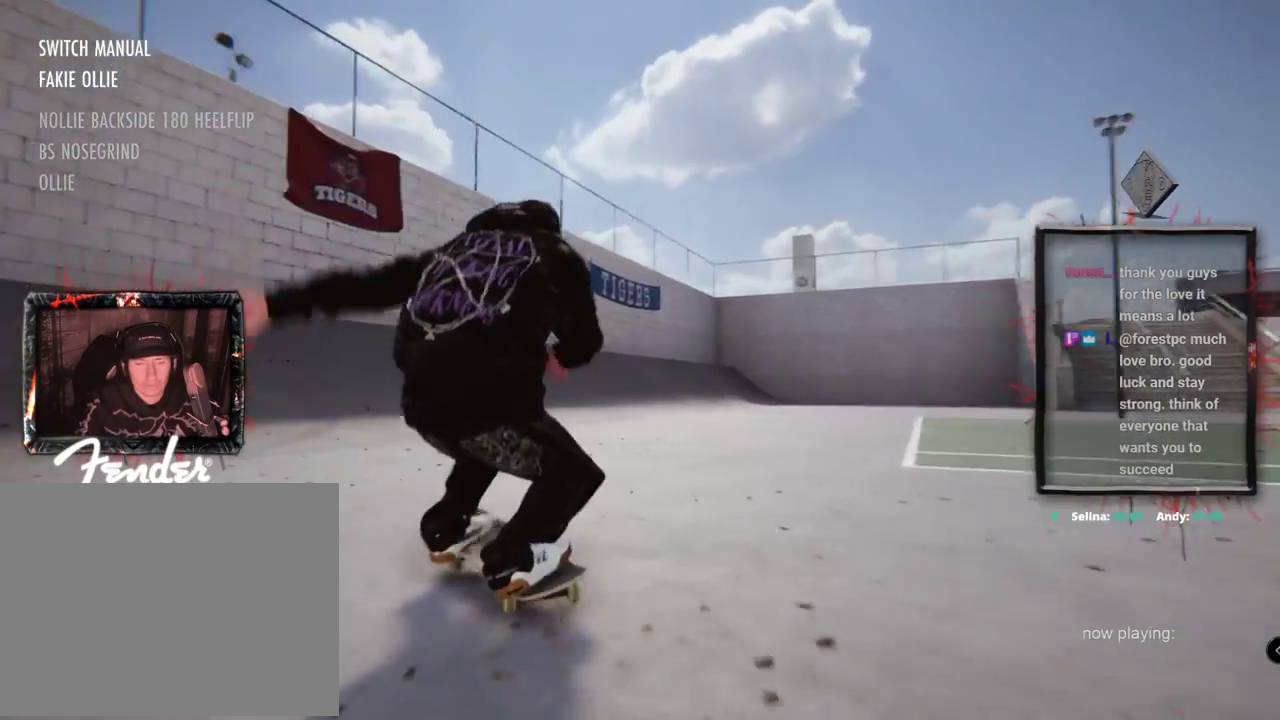
{"buttons": ["A", "L2"], "left_stick": "center", "right_stick": "center", "events": [[150, "A", "down"], [284, "L2", "down"]]}